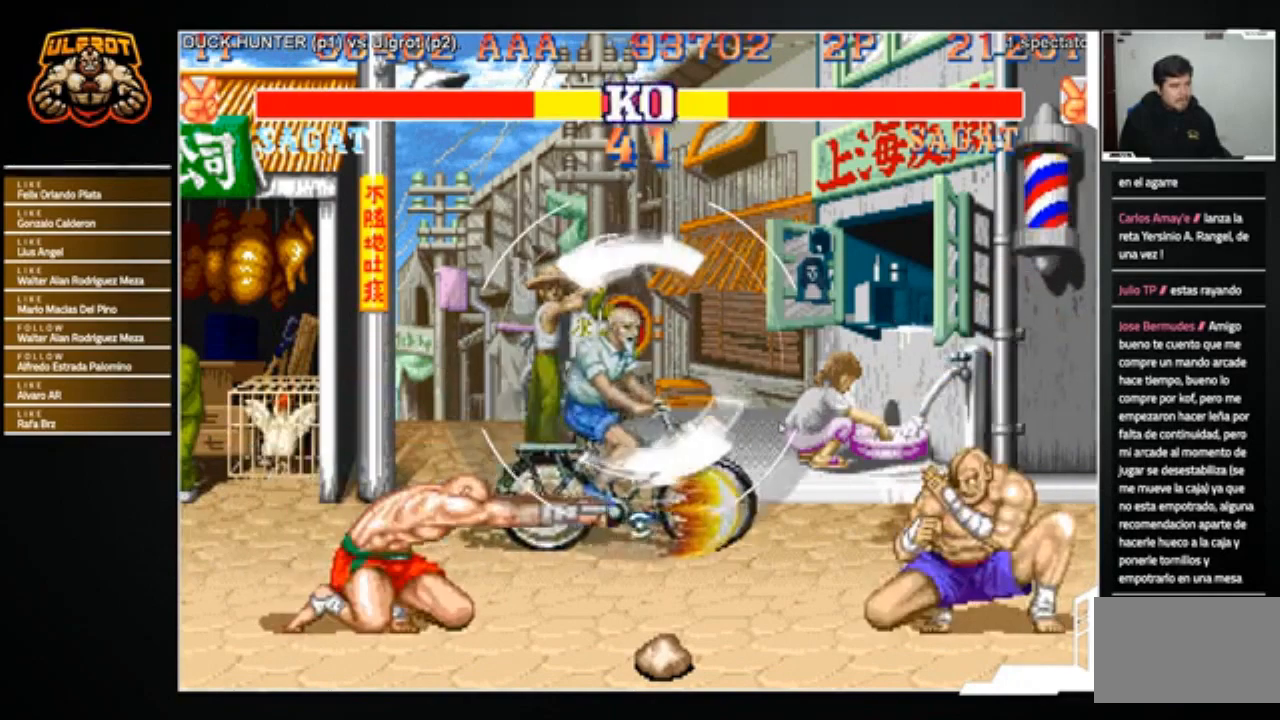
Gameplay with a controller (arcade stick); each line is a JSON object with the inputs held at the frame after it. "events" lists button and stick changes between this image and that frame as [ms after this image, input, new state], when the widget could be followed in between. Not read: L3 R3.
{"buttons": [], "left_stick": "center", "events": [[200, "left_stick", "up"], [334, "left_stick", "center"]]}
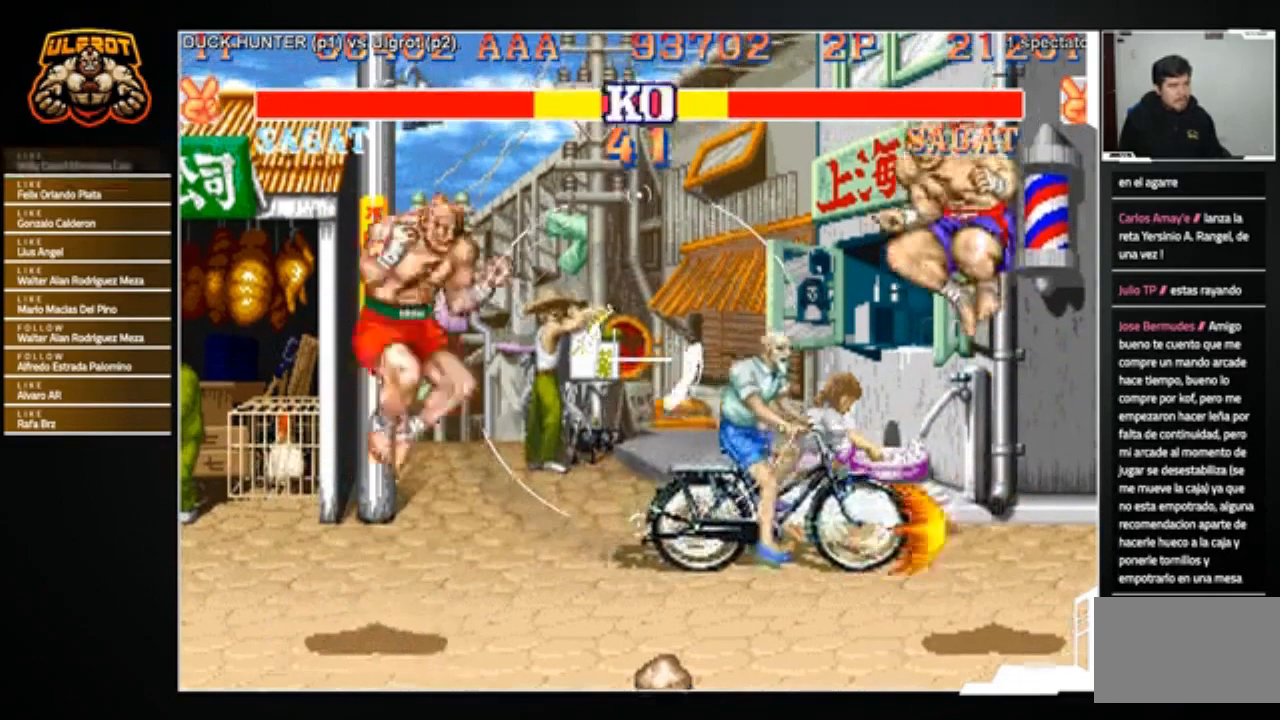
{"buttons": ["CROSS"], "left_stick": "down-right", "events": [[333, "left_stick", "down-right"], [500, "CROSS", "down"]]}
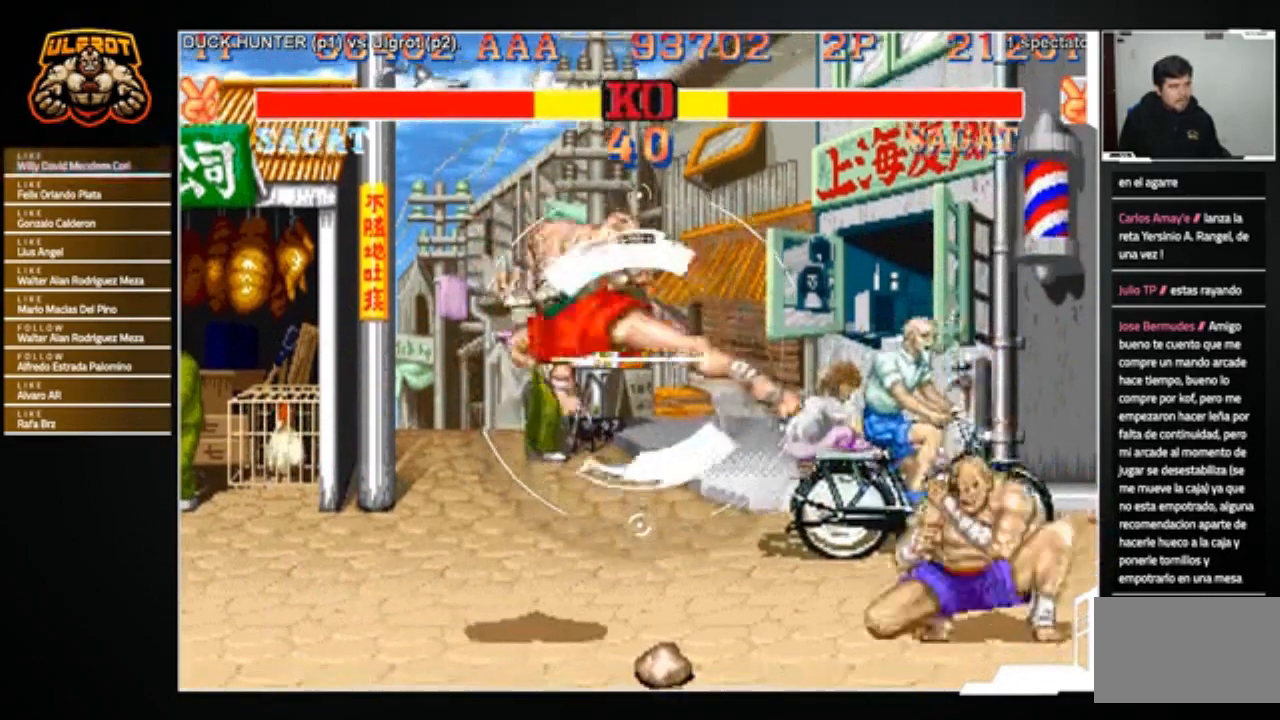
{"buttons": [], "left_stick": "down-right", "events": [[67, "CROSS", "up"]]}
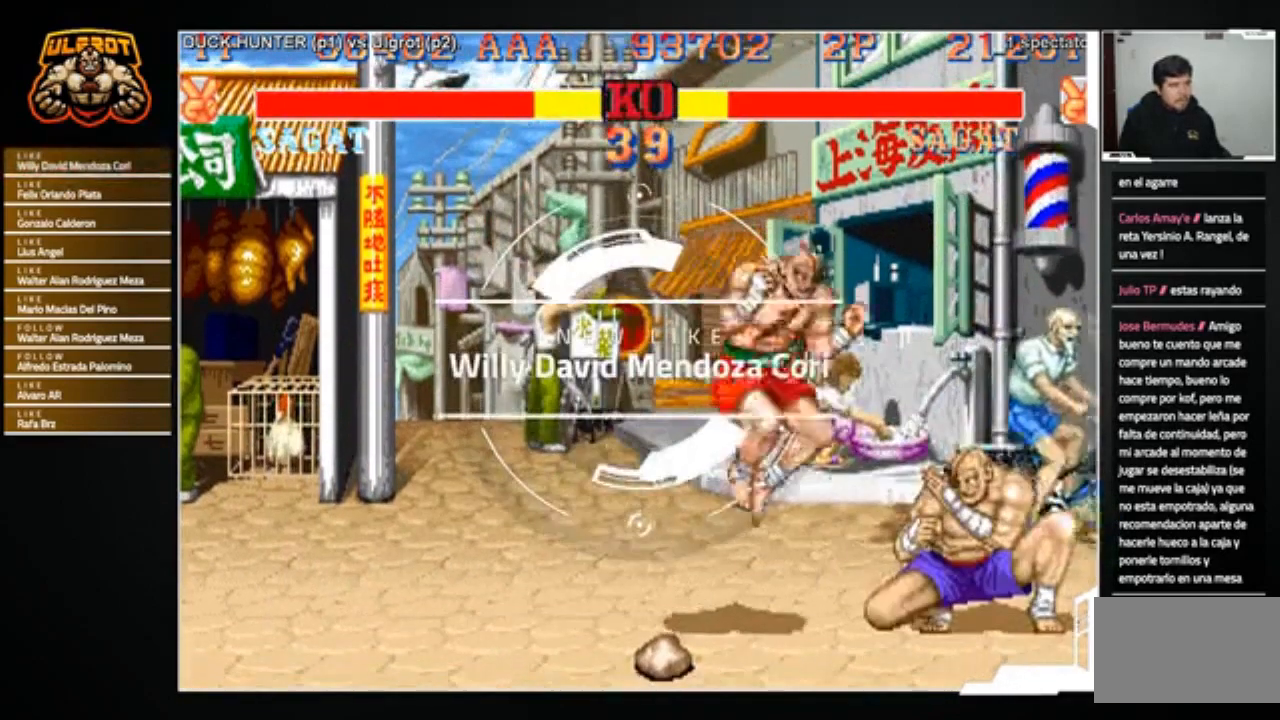
{"buttons": ["TRIANGLE"], "left_stick": "right", "events": [[433, "TRIANGLE", "down"], [467, "left_stick", "right"]]}
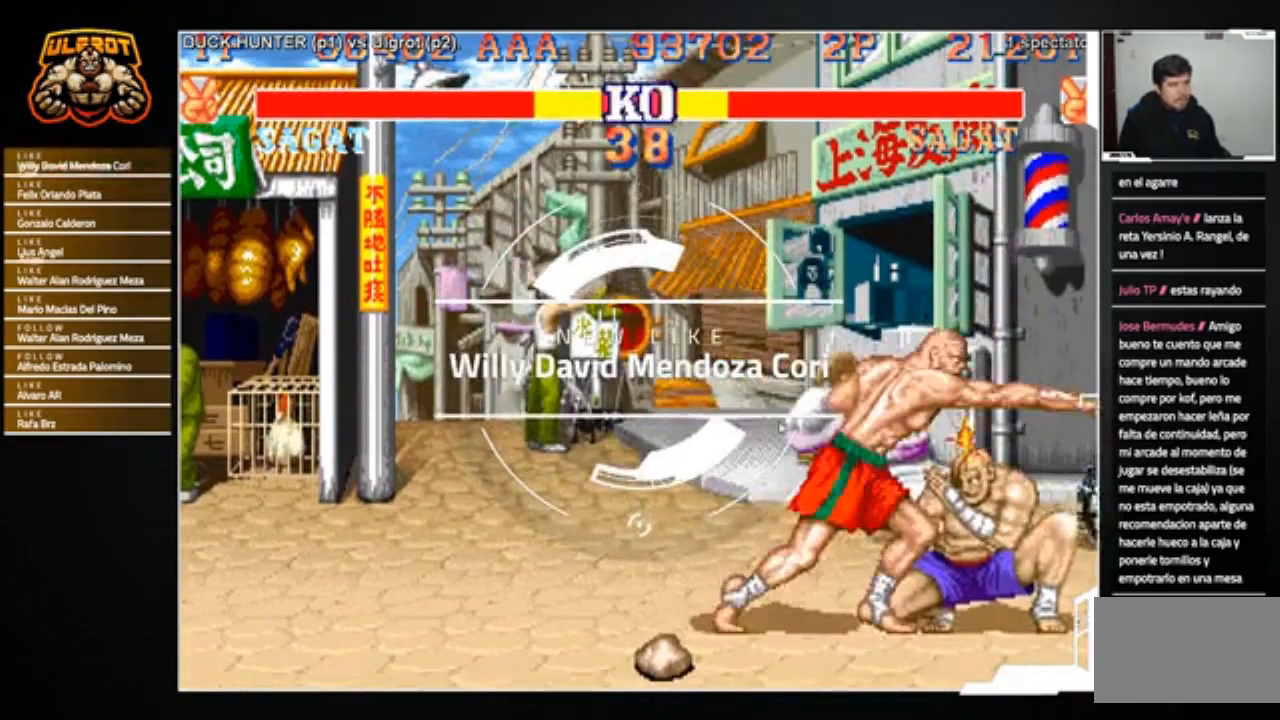
{"buttons": ["TRIANGLE"], "left_stick": "down-right", "events": [[100, "TRIANGLE", "up"], [300, "left_stick", "down-right"], [334, "TRIANGLE", "down"], [401, "TRIANGLE", "up"], [467, "TRIANGLE", "down"]]}
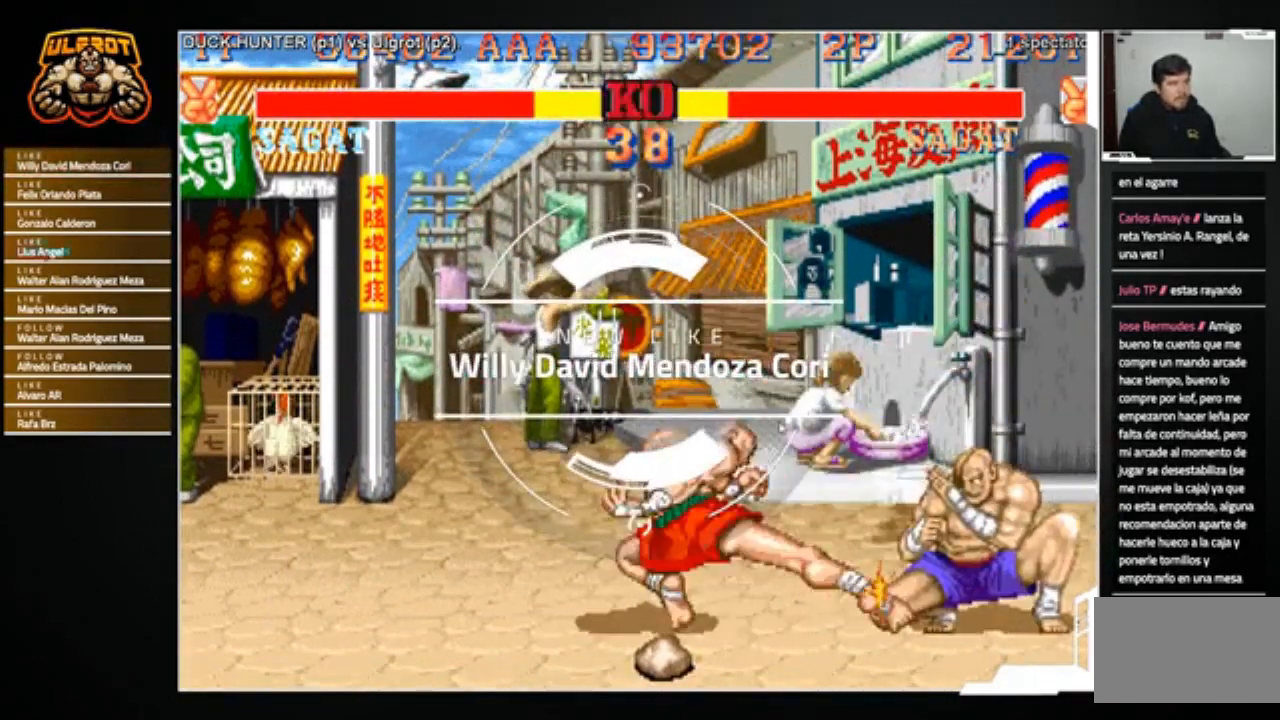
{"buttons": ["CIRCLE"], "left_stick": "center", "events": [[33, "TRIANGLE", "up"], [400, "left_stick", "down-left"], [433, "CIRCLE", "down"], [500, "left_stick", "center"]]}
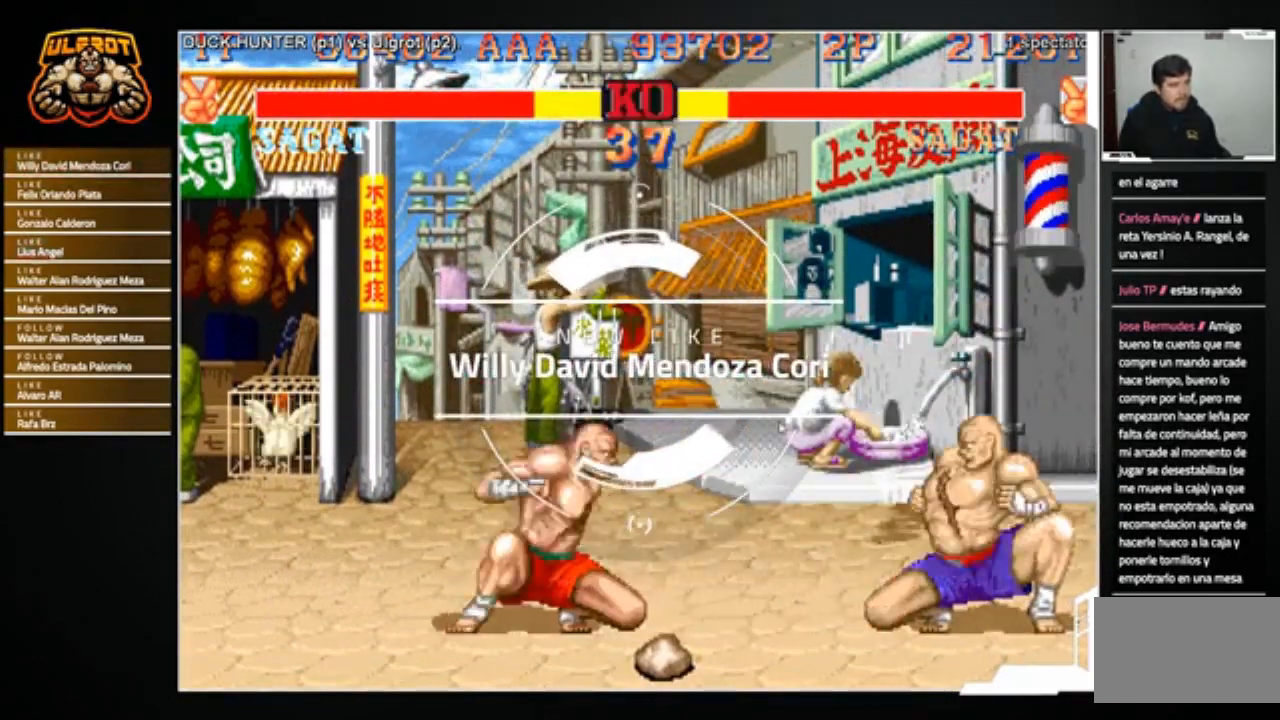
{"buttons": [], "left_stick": "down-right", "events": [[34, "CIRCLE", "up"], [100, "left_stick", "down-right"]]}
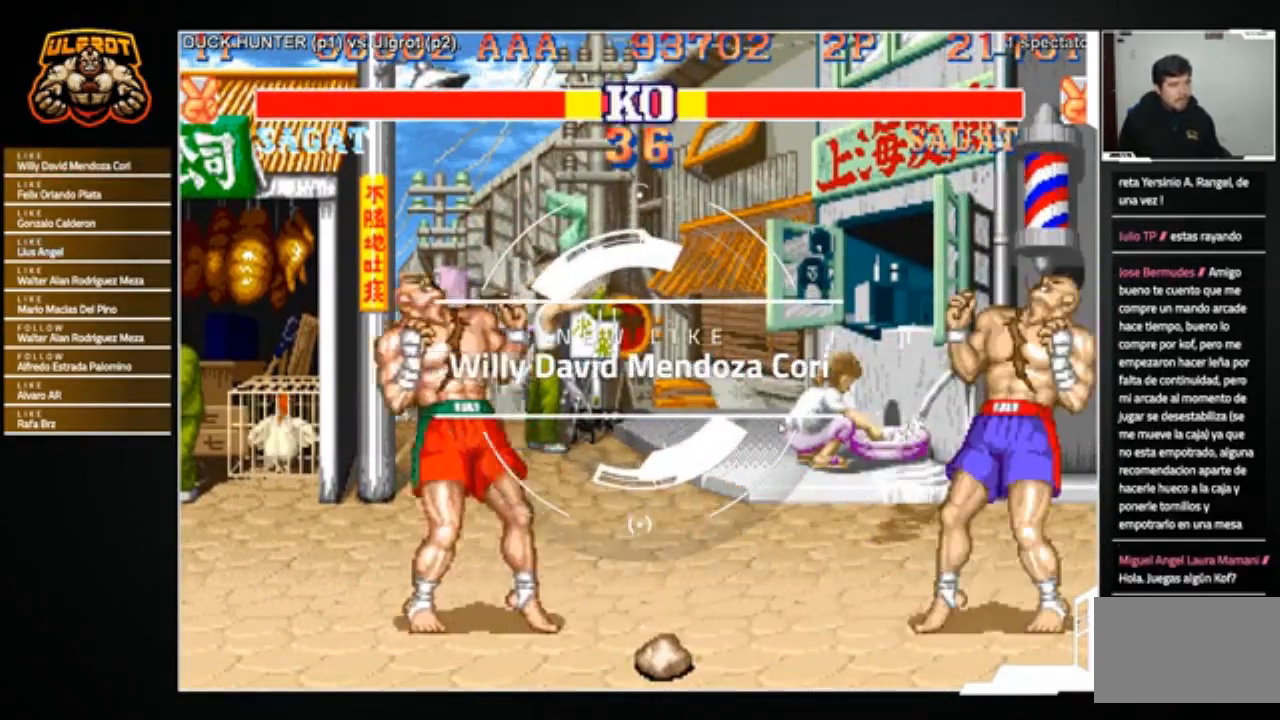
{"buttons": [], "left_stick": "left", "events": [[133, "left_stick", "right"], [367, "left_stick", "down"], [433, "CROSS", "down"], [433, "left_stick", "left"], [500, "CROSS", "up"]]}
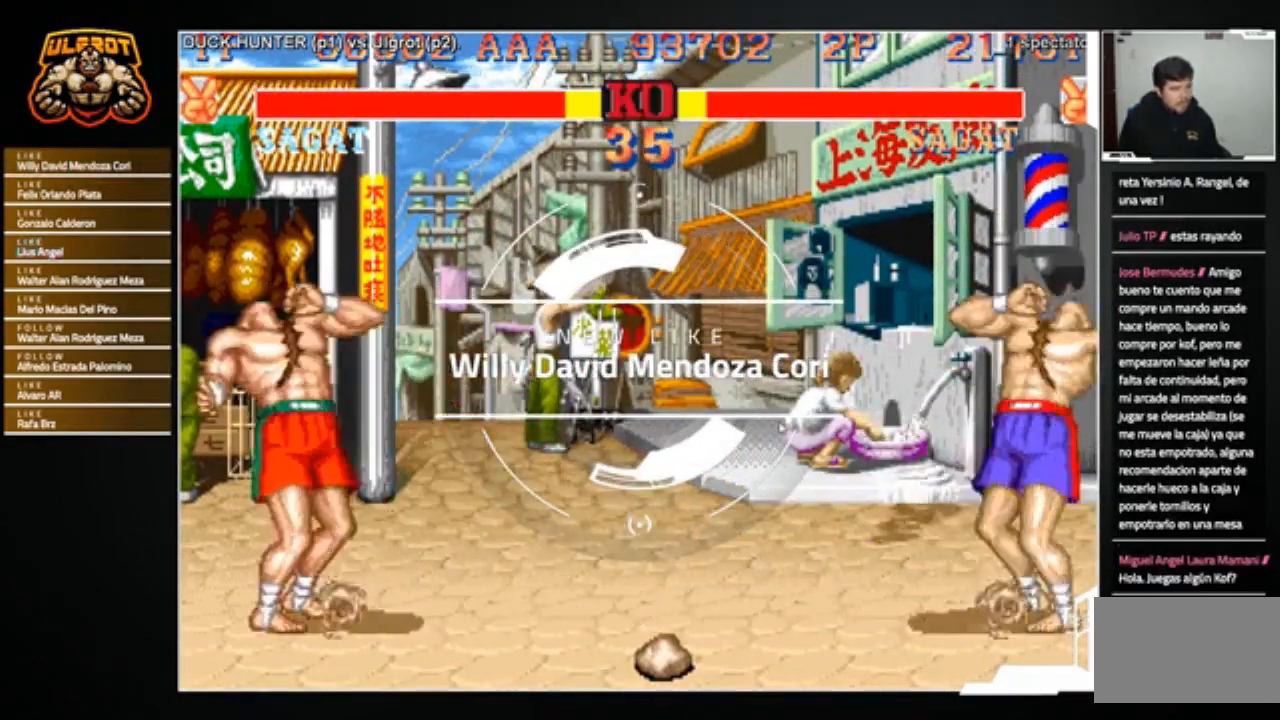
{"buttons": [], "left_stick": "center", "events": [[34, "CROSS", "down"], [67, "left_stick", "center"], [167, "CROSS", "up"]]}
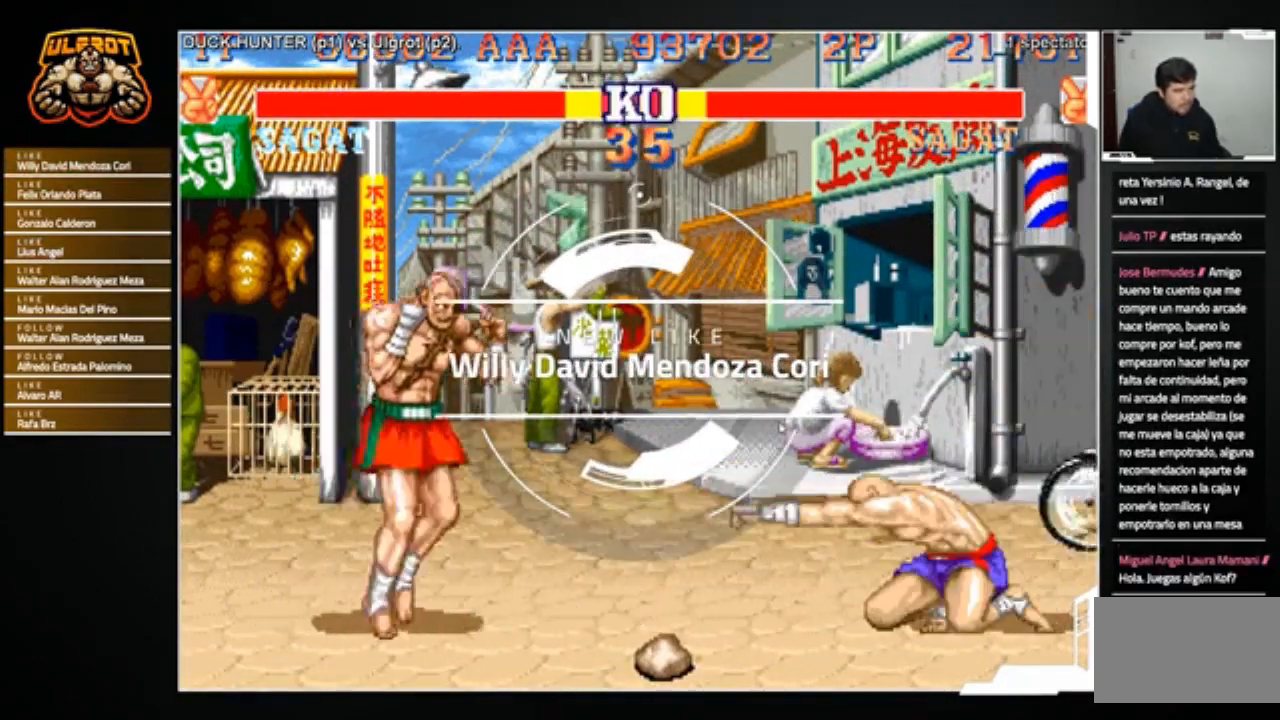
{"buttons": [], "left_stick": "right", "events": [[433, "left_stick", "right"]]}
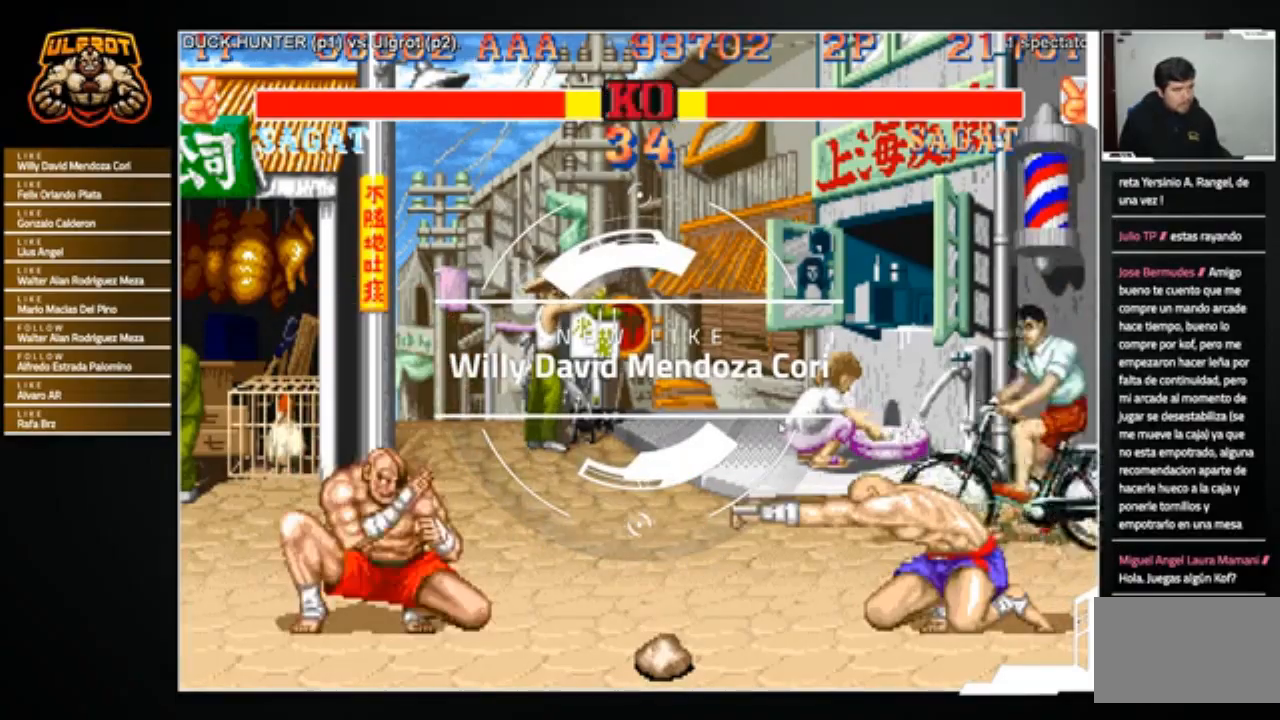
{"buttons": [], "left_stick": "center", "events": [[34, "left_stick", "center"], [100, "left_stick", "left"], [200, "left_stick", "center"], [267, "left_stick", "down-right"], [367, "CROSS", "down"], [367, "left_stick", "down-left"], [434, "CROSS", "up"], [434, "left_stick", "center"]]}
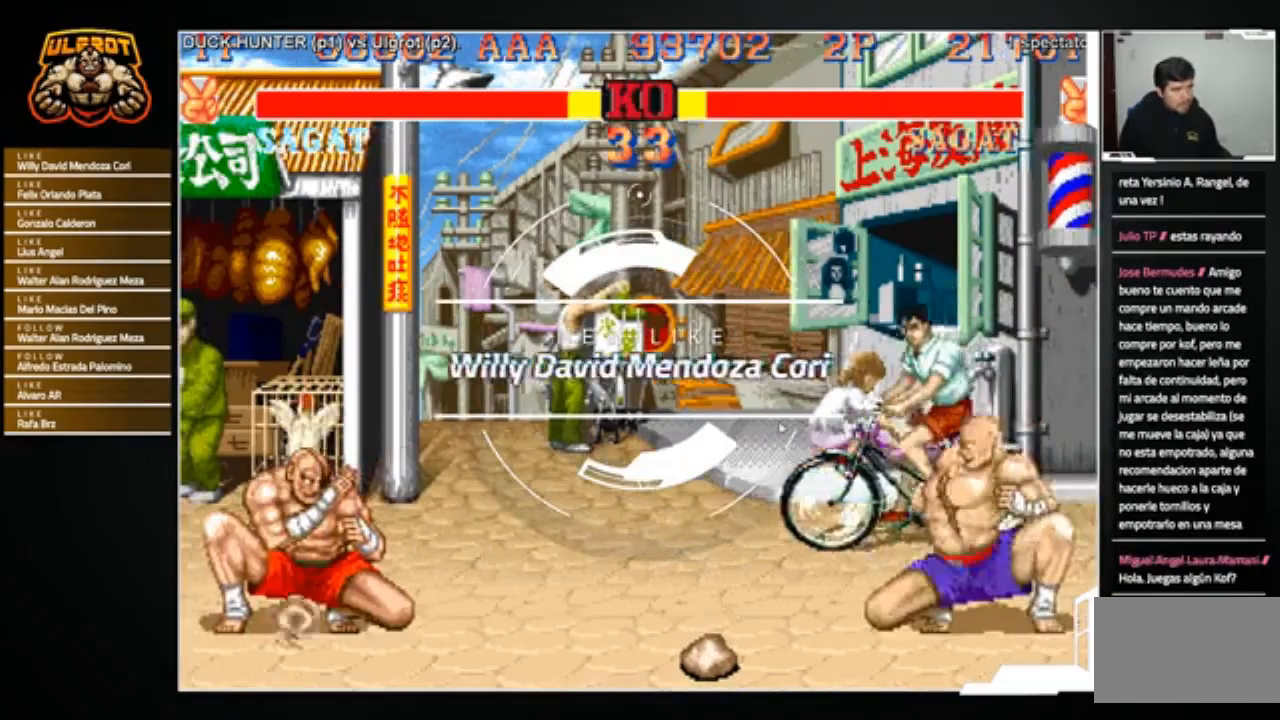
{"buttons": [], "left_stick": "center", "events": []}
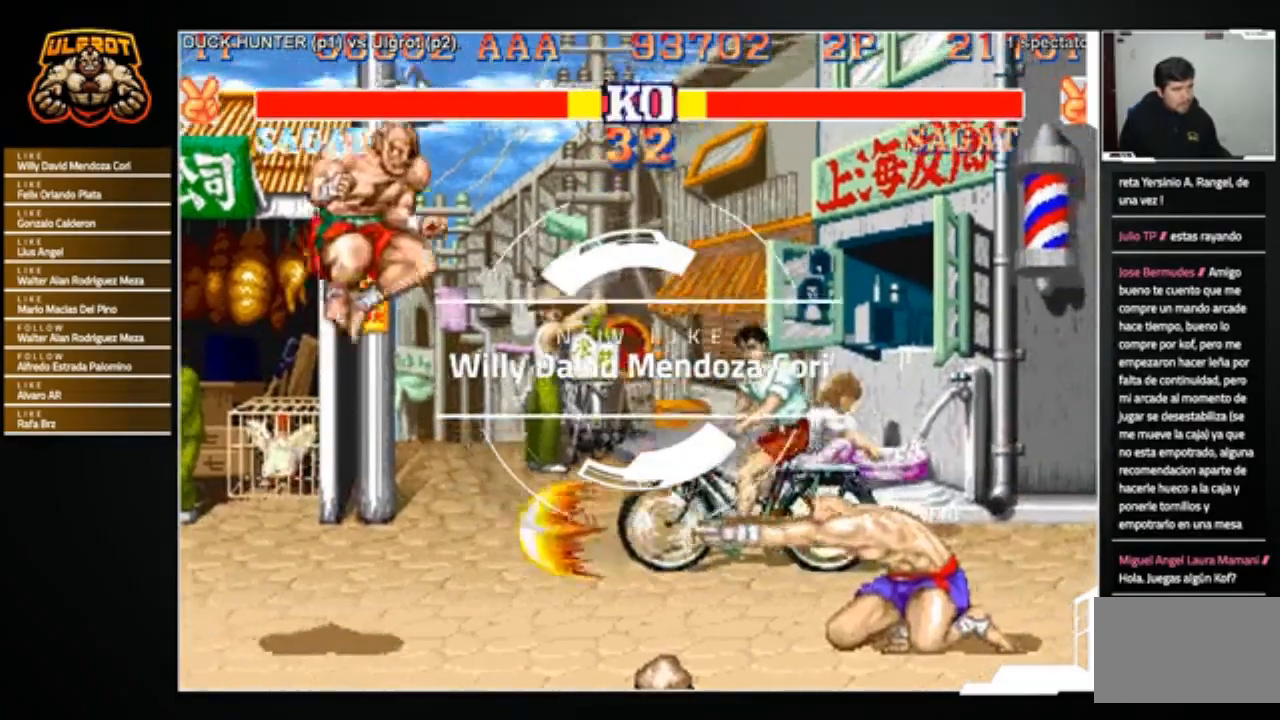
{"buttons": [], "left_stick": "right", "events": [[200, "left_stick", "right"]]}
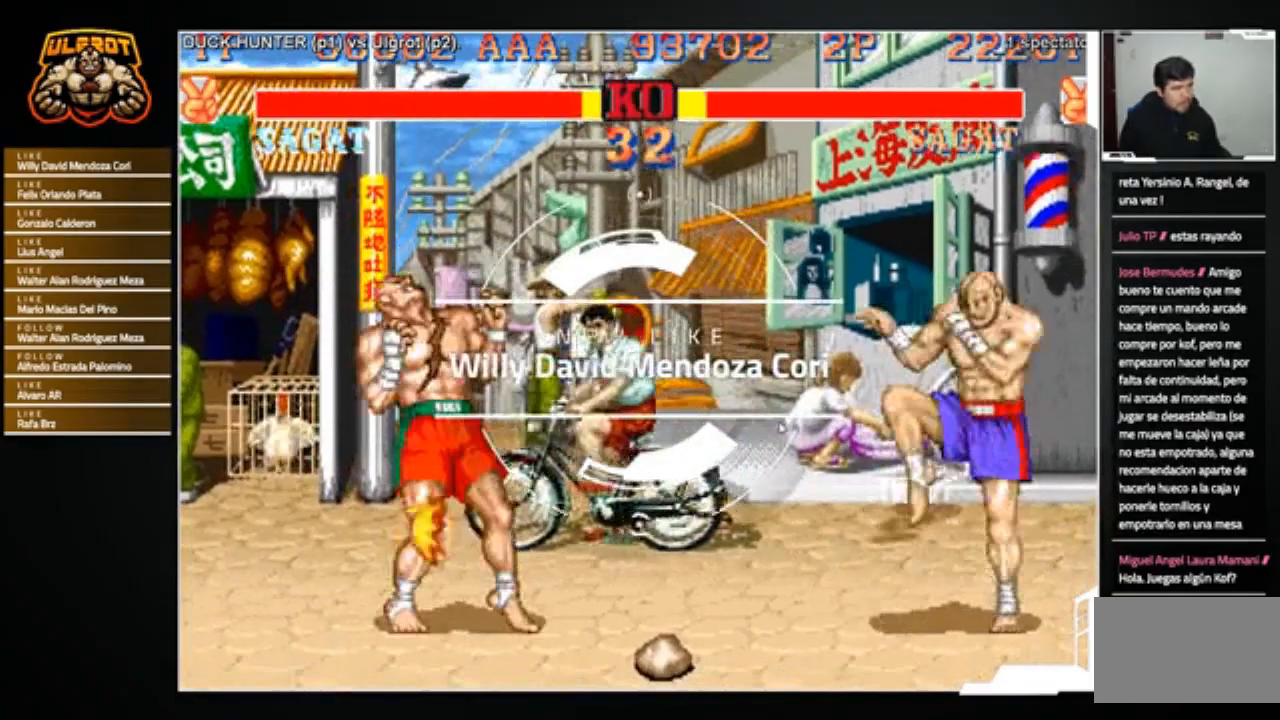
{"buttons": [], "left_stick": "down-right", "events": [[33, "left_stick", "down-right"]]}
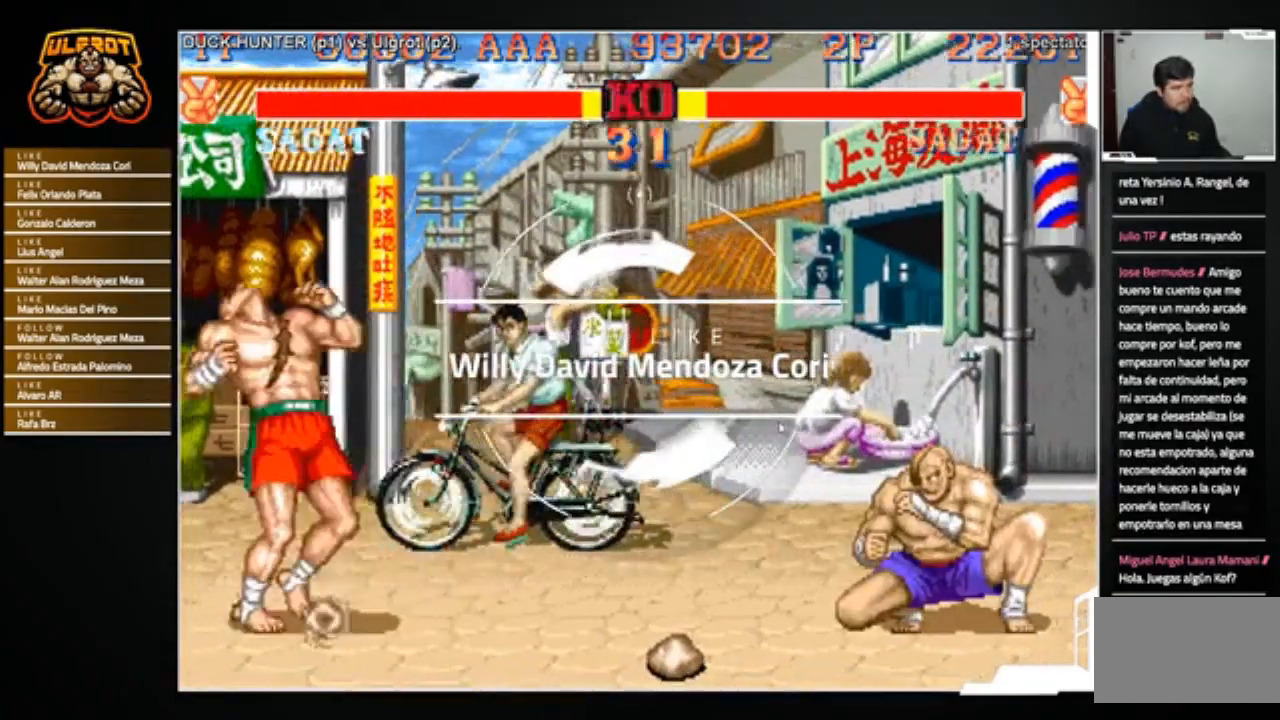
{"buttons": [], "left_stick": "center", "events": [[134, "left_stick", "down-left"], [200, "left_stick", "left"], [234, "R2", "down"], [300, "left_stick", "center"], [367, "R2", "up"]]}
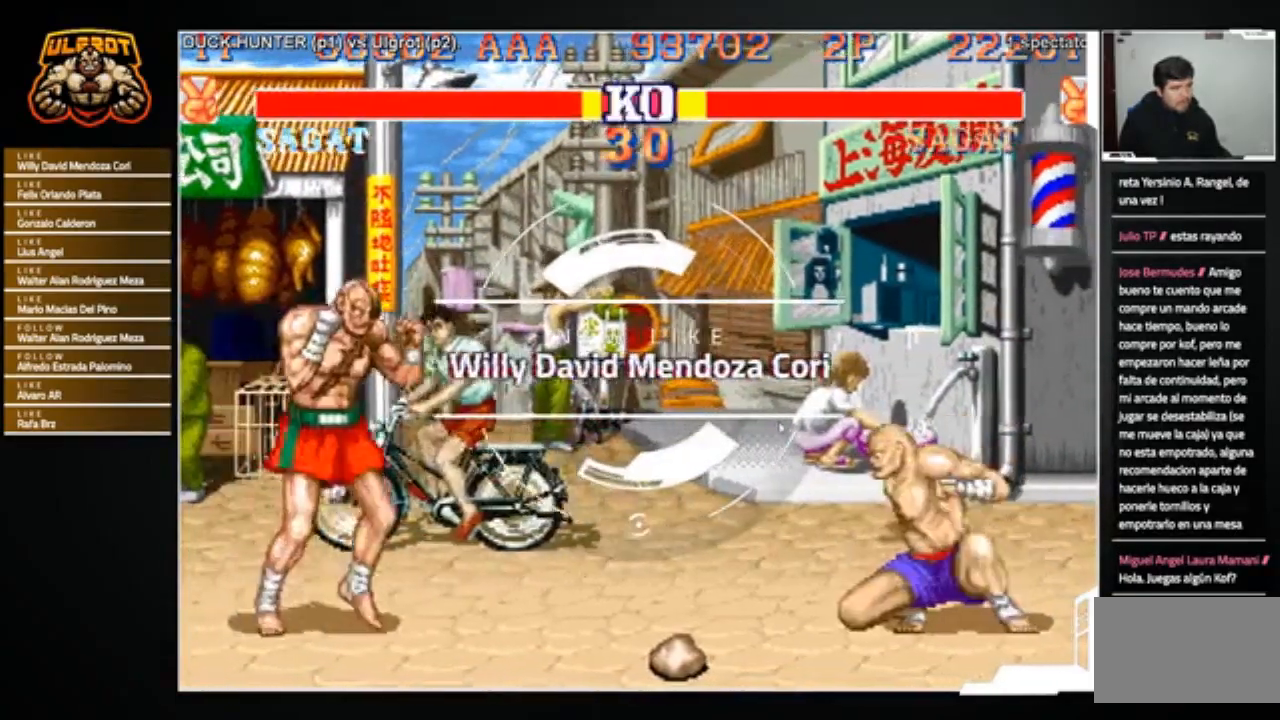
{"buttons": [], "left_stick": "center", "events": []}
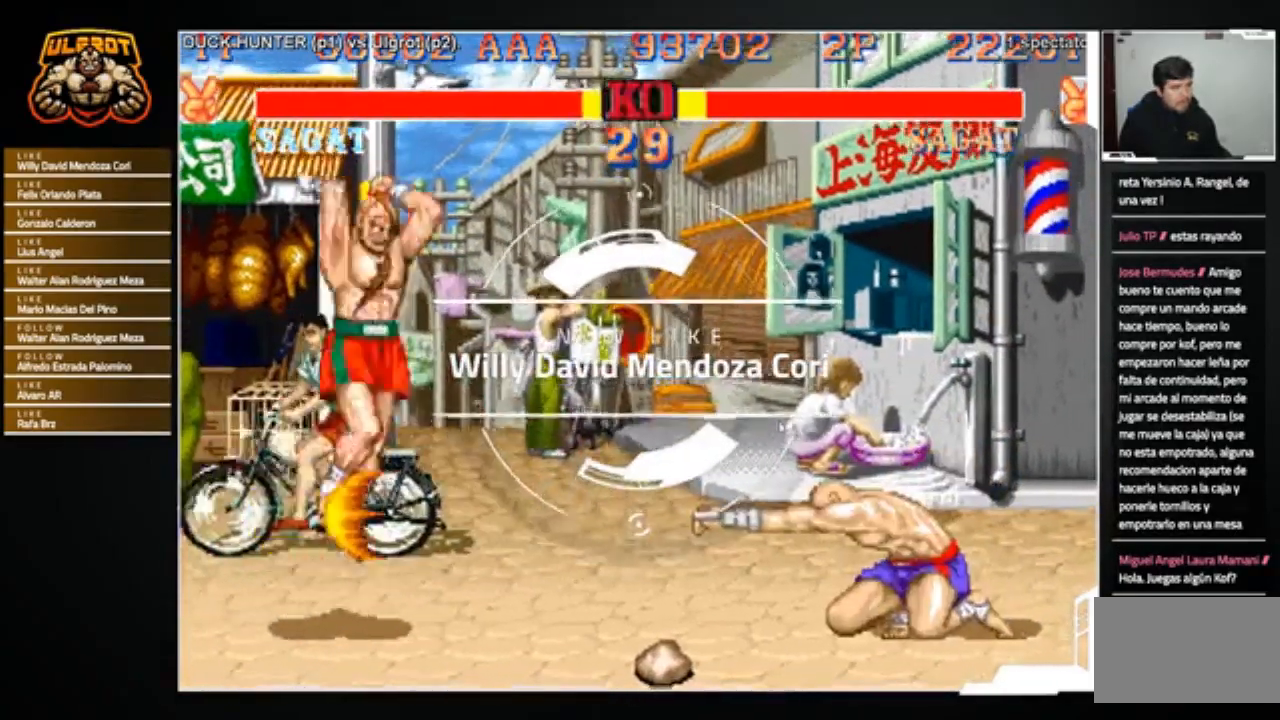
{"buttons": [], "left_stick": "center", "events": [[100, "left_stick", "right"], [200, "left_stick", "down"], [267, "left_stick", "left"], [334, "left_stick", "center"], [401, "CROSS", "down"], [467, "CROSS", "up"]]}
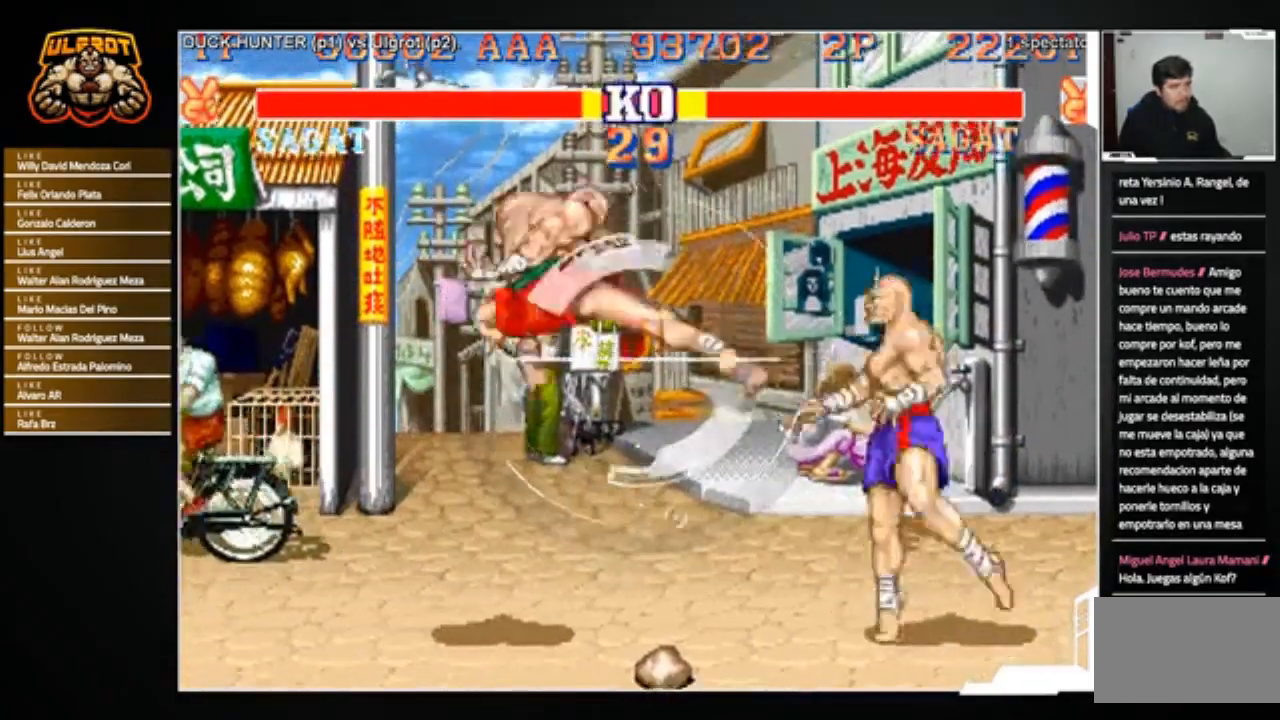
{"buttons": [], "left_stick": "down-right", "events": [[100, "left_stick", "right"], [233, "left_stick", "down-right"]]}
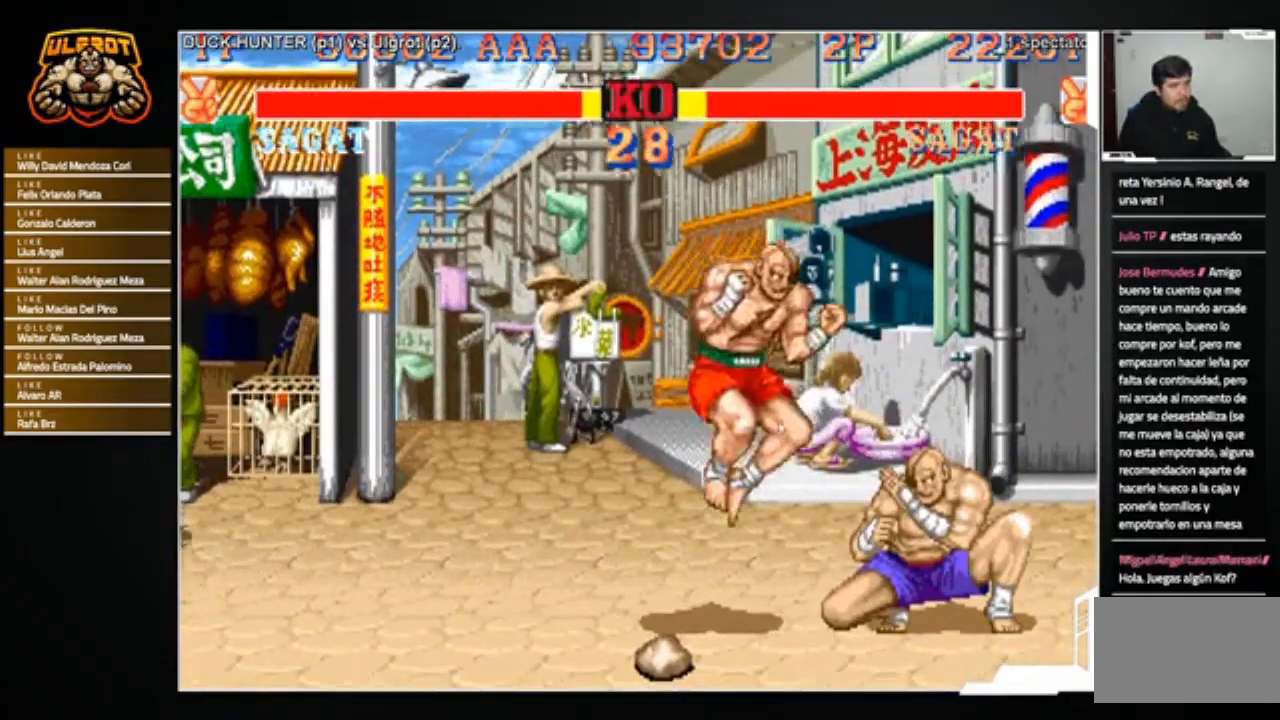
{"buttons": [], "left_stick": "down-right", "events": [[300, "CIRCLE", "down"], [367, "CIRCLE", "up"]]}
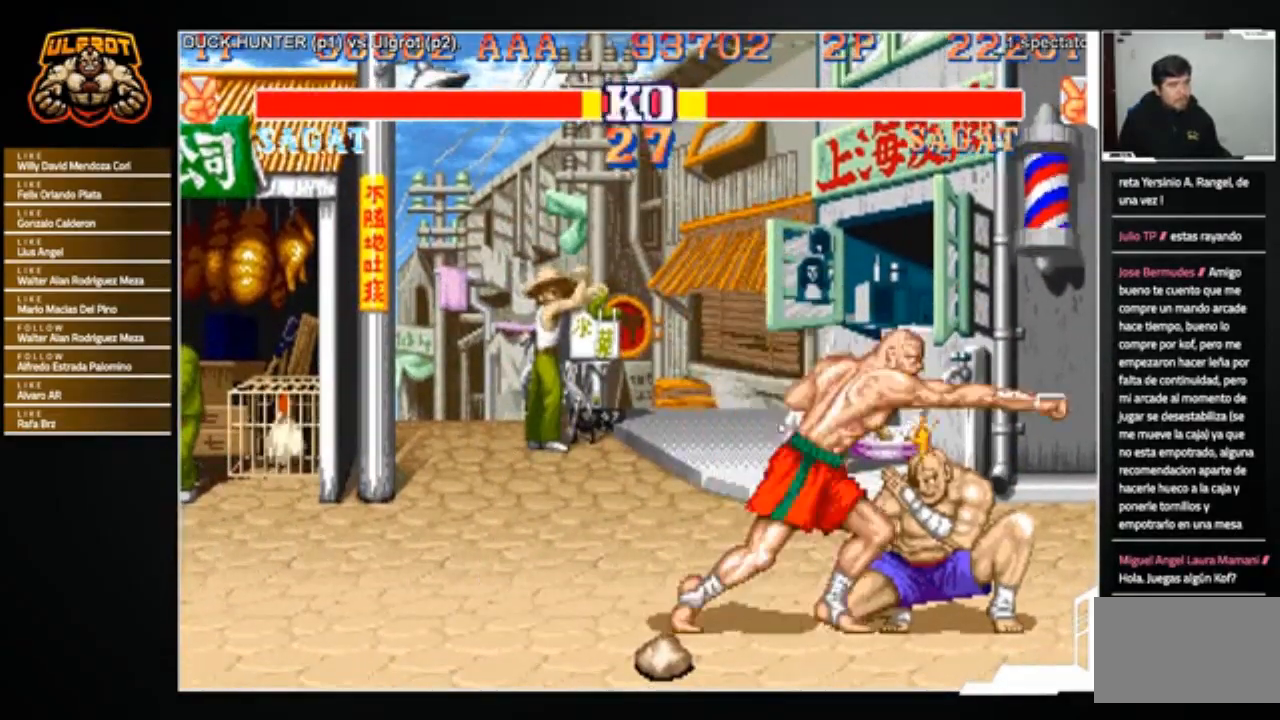
{"buttons": [], "left_stick": "down-right", "events": [[267, "CIRCLE", "down"], [333, "CIRCLE", "up"], [400, "CIRCLE", "down"], [500, "CIRCLE", "up"]]}
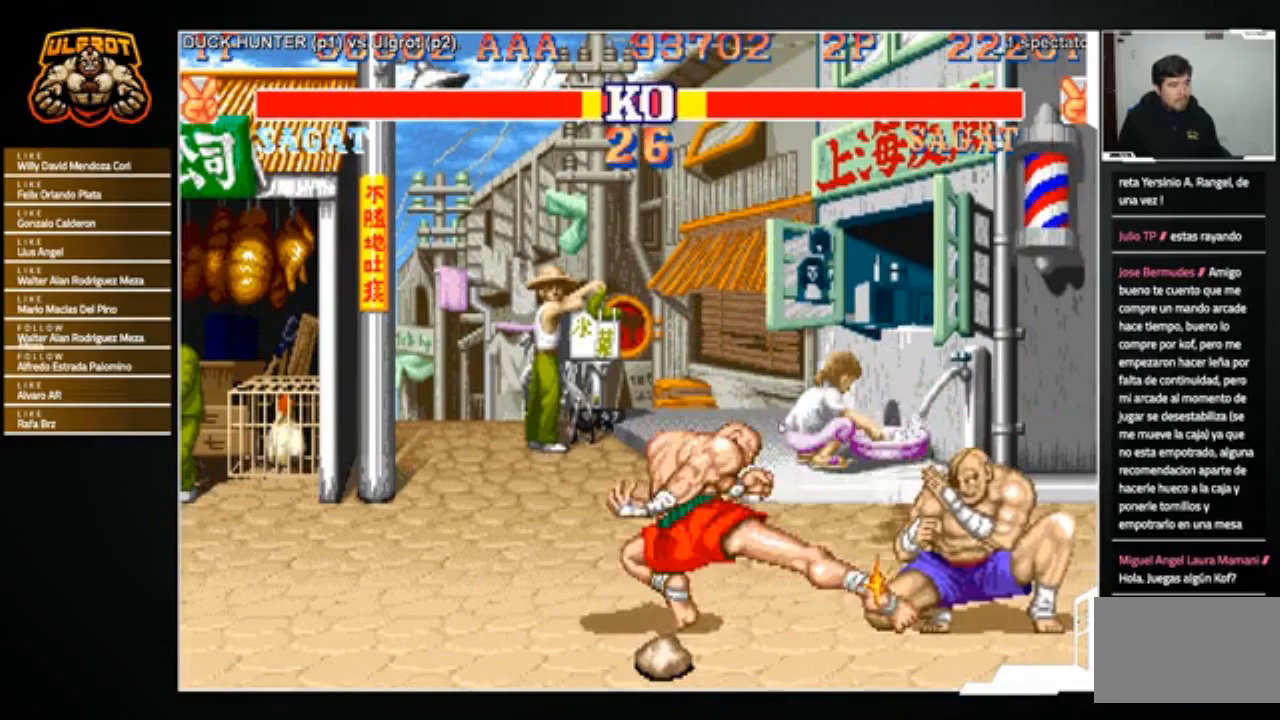
{"buttons": [], "left_stick": "center", "events": [[367, "left_stick", "up-left"], [401, "CIRCLE", "down"], [467, "CIRCLE", "up"], [501, "left_stick", "center"]]}
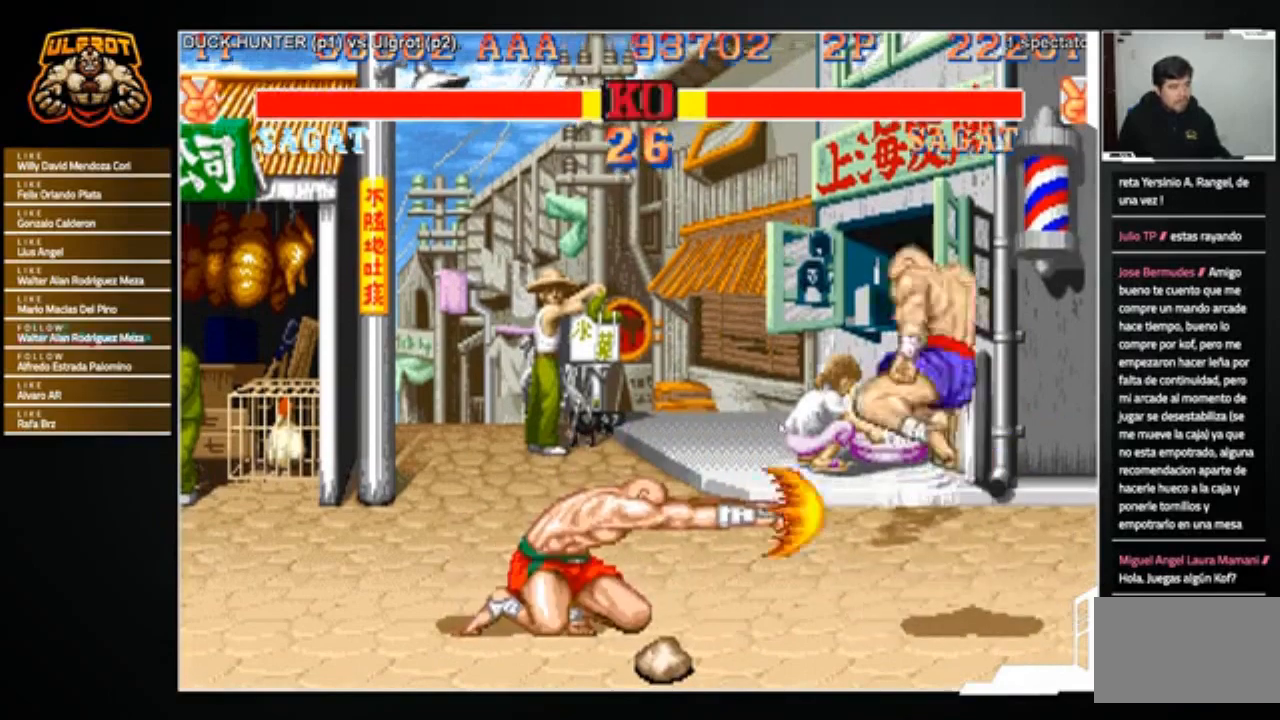
{"buttons": ["SQUARE"], "left_stick": "down-right", "events": [[166, "left_stick", "left"], [233, "left_stick", "down"], [367, "SQUARE", "down"], [367, "left_stick", "left"], [433, "SQUARE", "up"], [500, "SQUARE", "down"], [500, "left_stick", "down-right"]]}
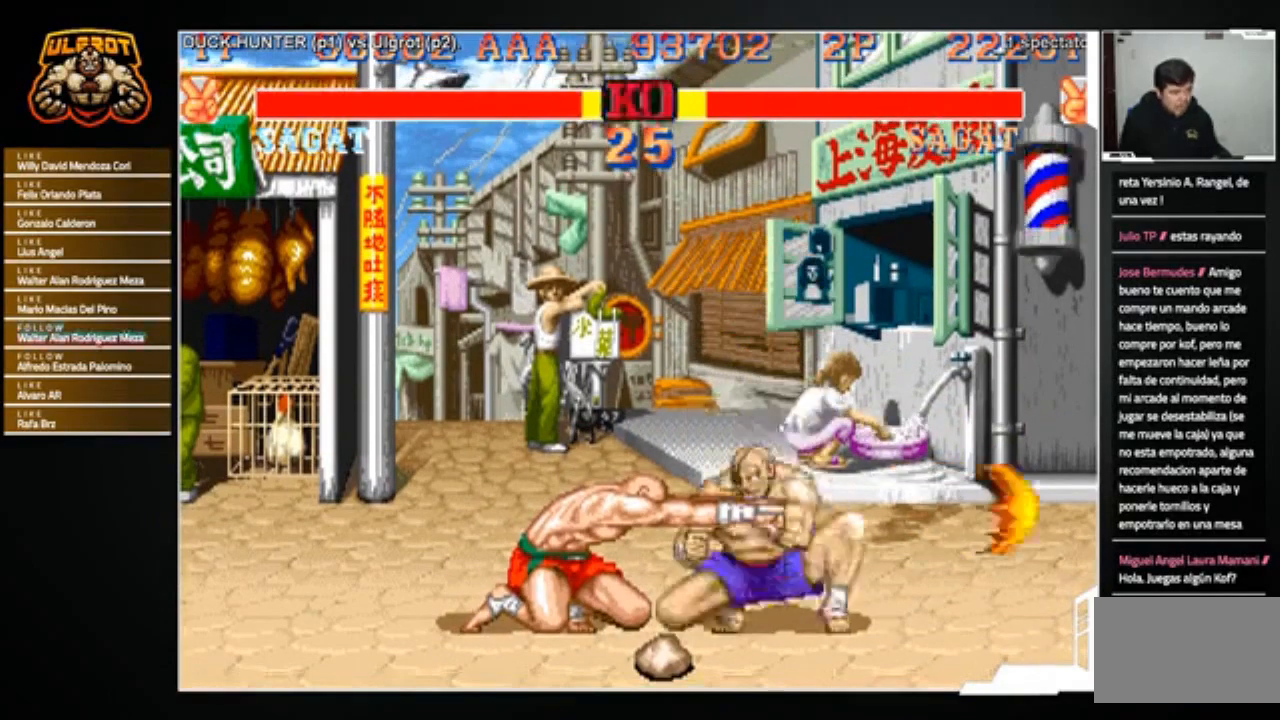
{"buttons": [], "left_stick": "down-right", "events": [[67, "SQUARE", "up"]]}
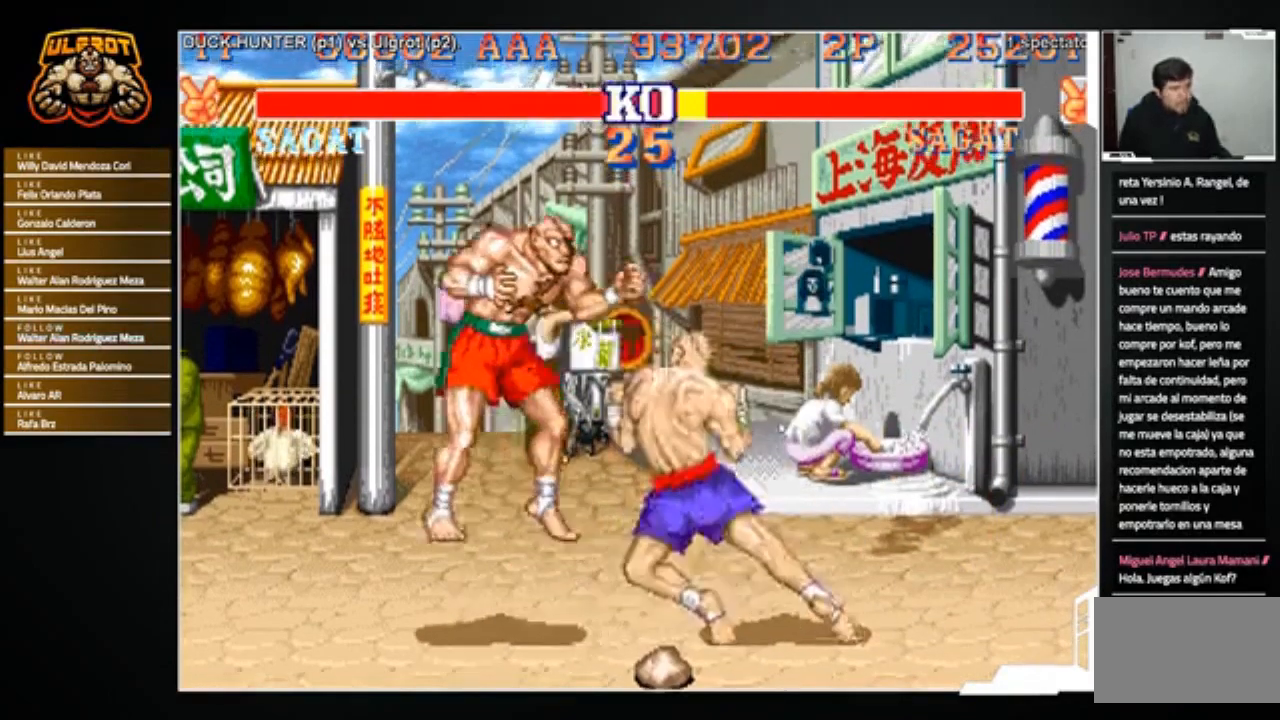
{"buttons": ["SQUARE"], "left_stick": "down-right", "events": [[167, "R1", "down"], [167, "SQUARE", "down"], [200, "R1", "up"]]}
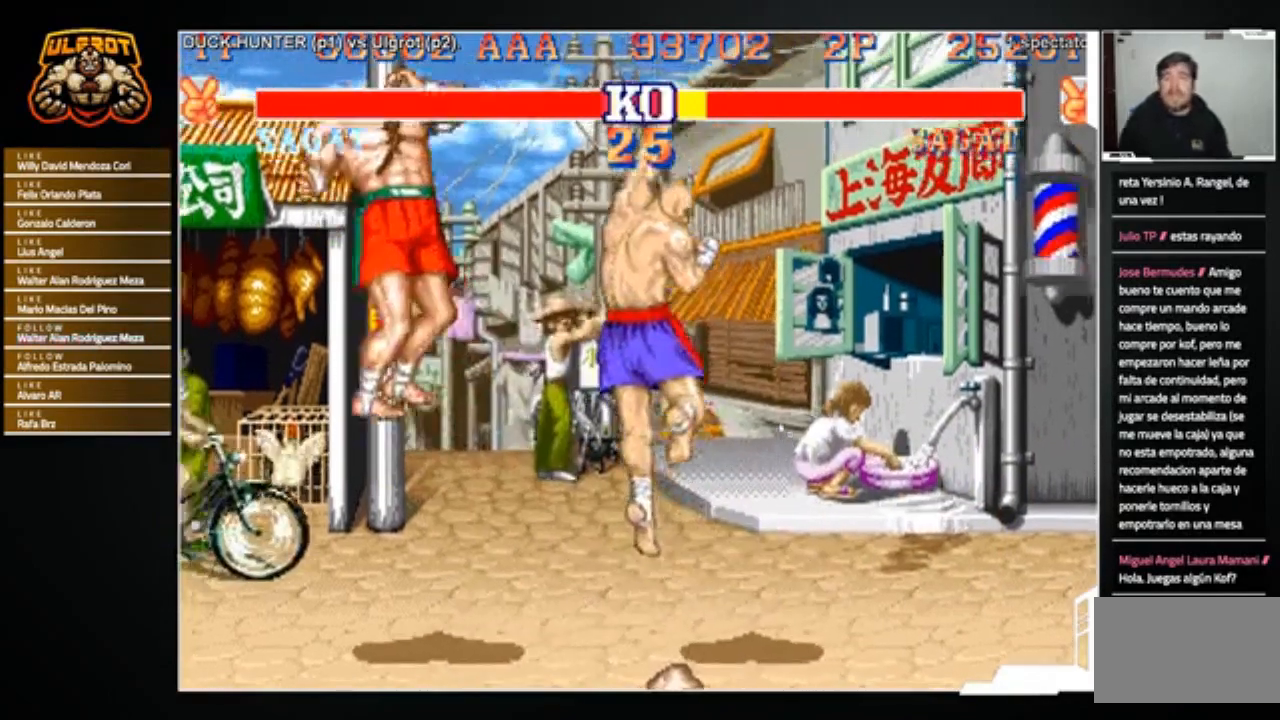
{"buttons": ["SQUARE"], "left_stick": "center", "events": [[434, "left_stick", "center"]]}
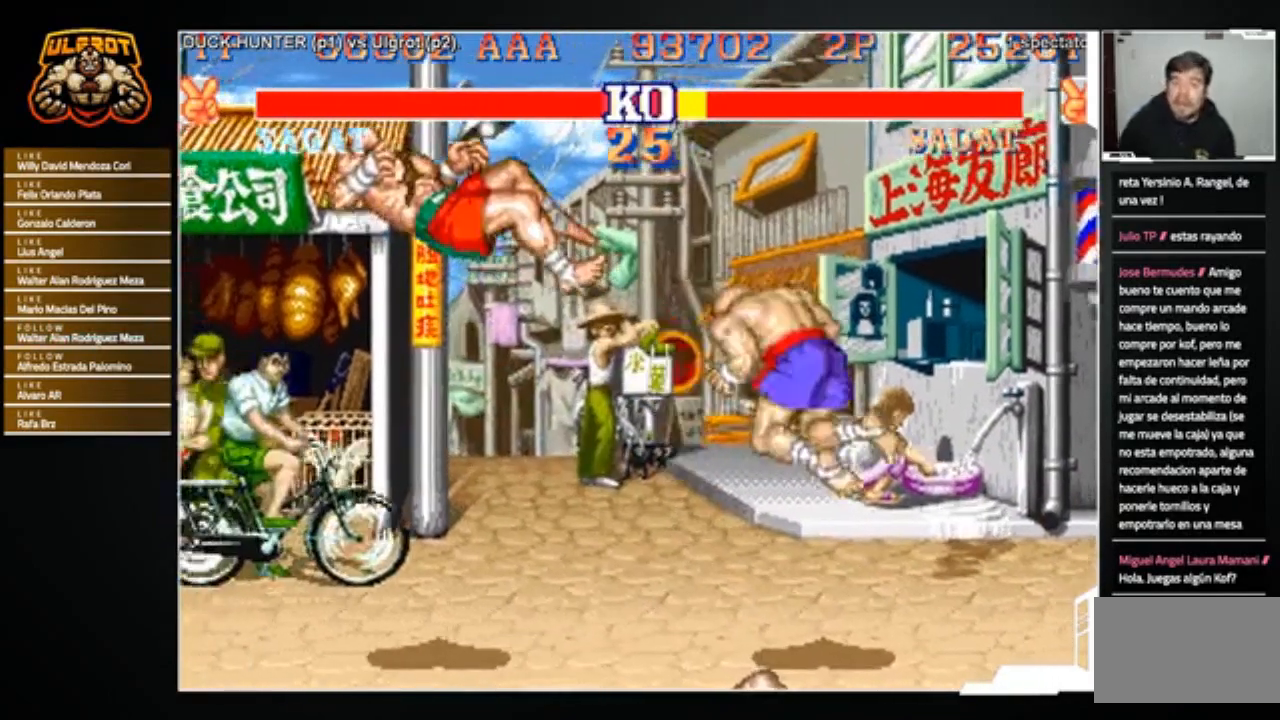
{"buttons": ["SQUARE"], "left_stick": "right", "events": [[267, "left_stick", "right"]]}
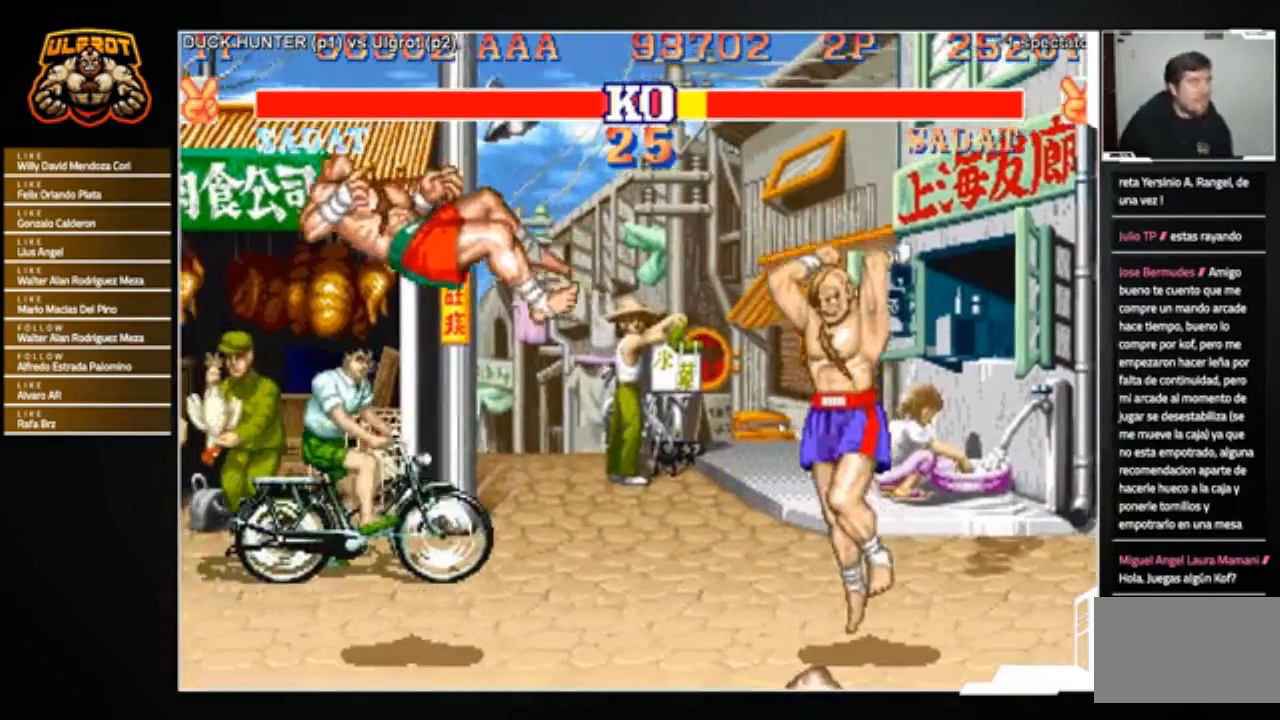
{"buttons": [], "left_stick": "down-right", "events": [[33, "SQUARE", "up"], [200, "left_stick", "center"], [434, "left_stick", "down-right"]]}
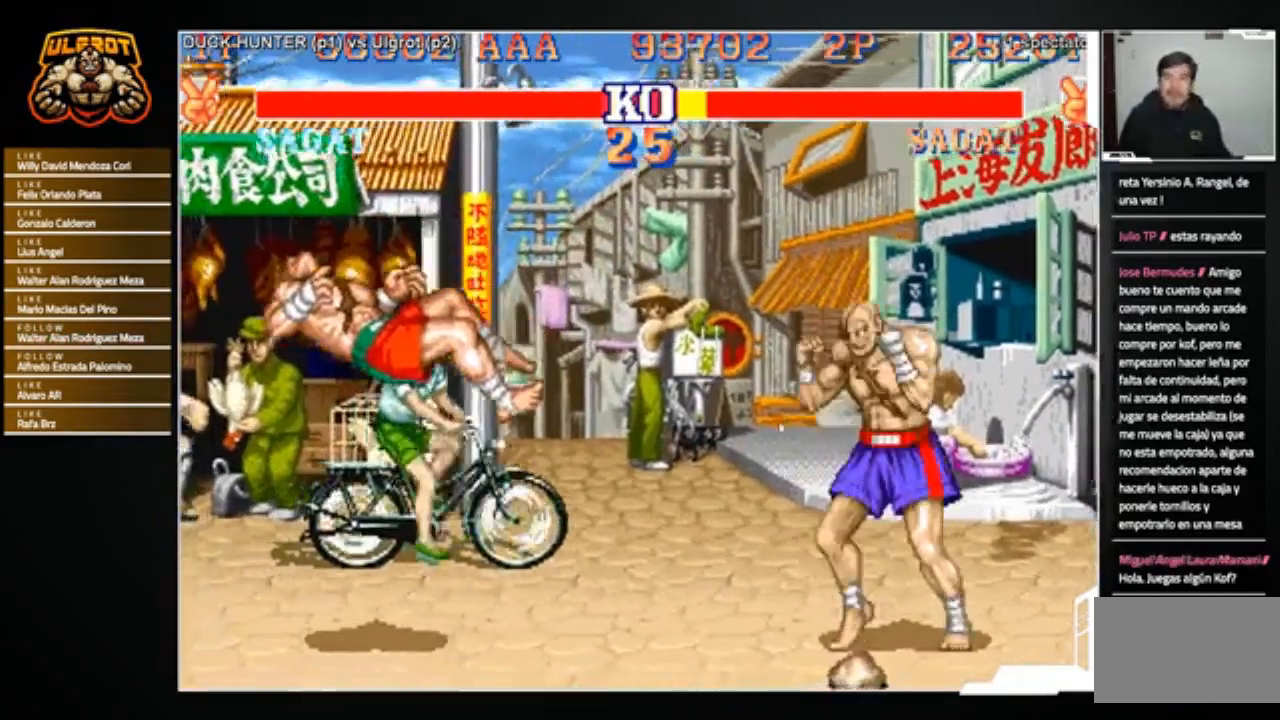
{"buttons": [], "left_stick": "center", "events": [[234, "CROSS", "down"], [267, "CROSS", "up"], [467, "left_stick", "center"]]}